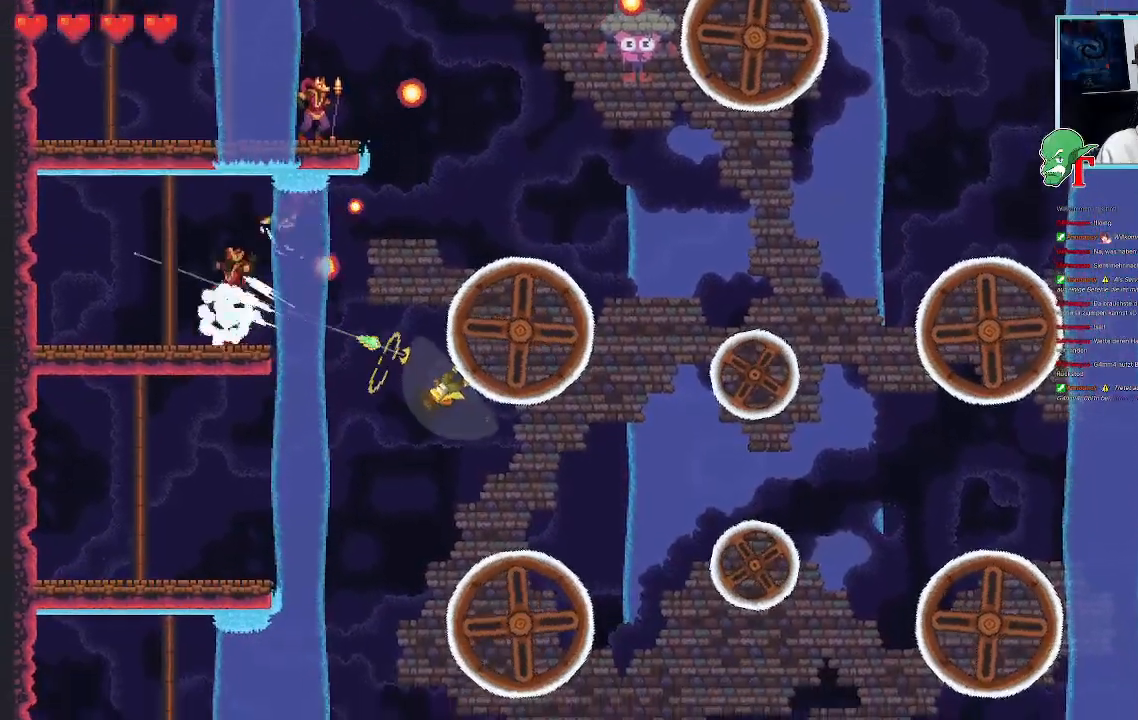
Gameplay with a controller (PlayStation layout); each line is a JSON object with the inputs held at the frame after it (dt_ms = milliseconds from this image to that frame). "events" lists button and stick changes between this image and that frame as [ms after this image, input, new state], when the widget could be followed in between.
{"dt_ms": 487, "buttons": [], "left_stick": "up-left", "right_stick": "center", "events": [[235, "left_stick", "up-left"]]}
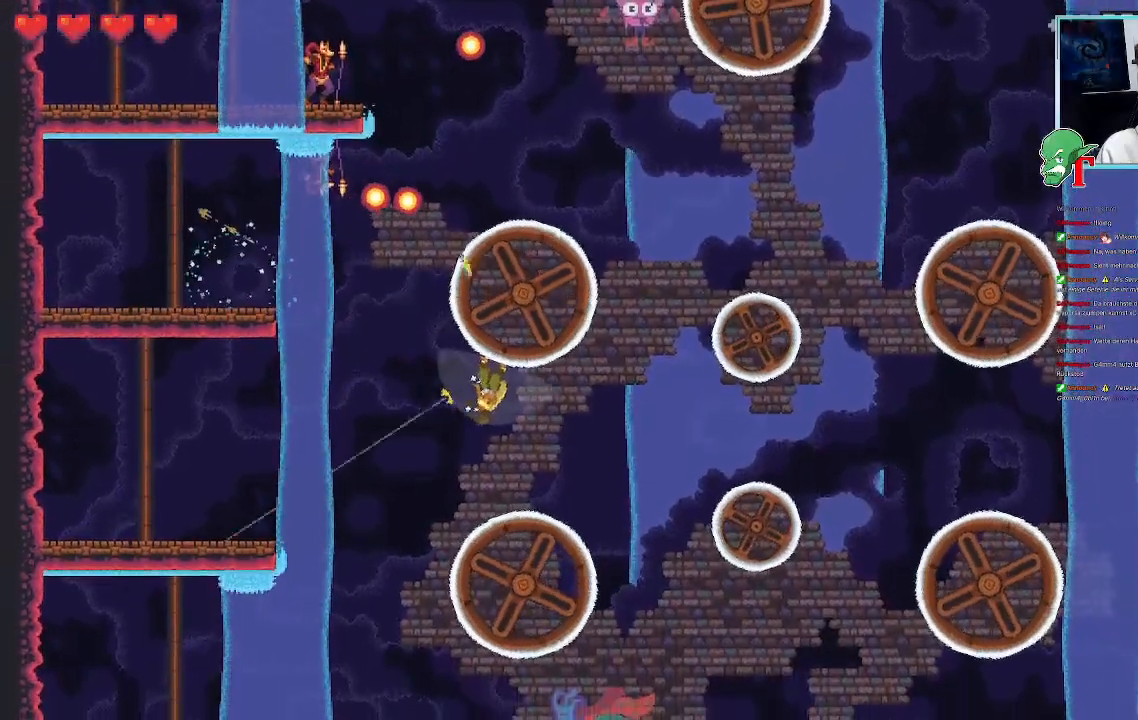
{"dt_ms": 504, "buttons": [], "left_stick": "right", "right_stick": "center", "events": [[17, "left_stick", "up"], [185, "left_stick", "center"], [454, "left_stick", "right"]]}
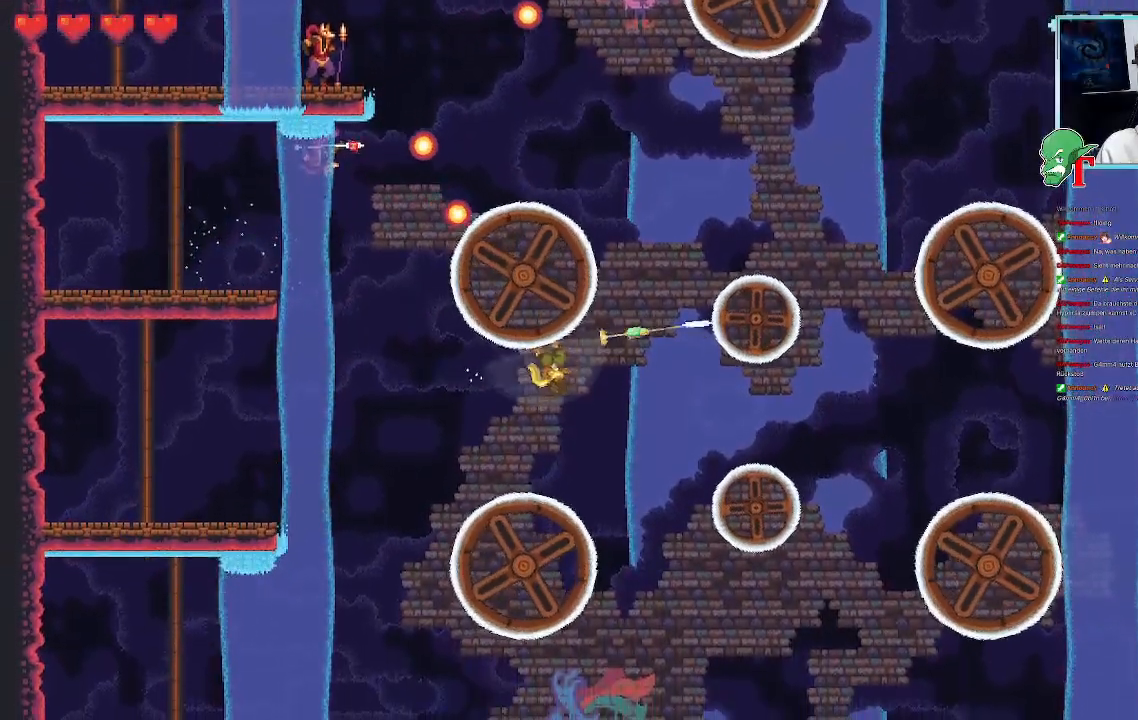
{"dt_ms": 504, "buttons": [], "left_stick": "up-right", "right_stick": "center", "events": [[269, "left_stick", "up-right"]]}
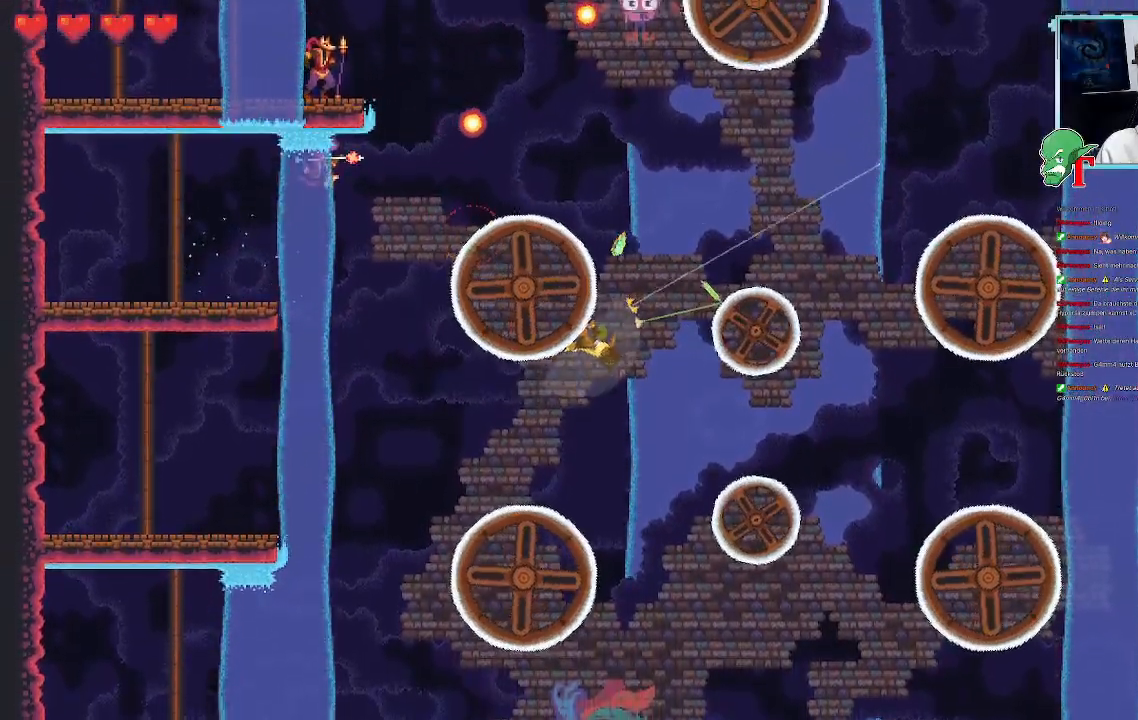
{"dt_ms": 503, "buttons": [], "left_stick": "up-right", "right_stick": "center", "events": [[67, "left_stick", "center"], [285, "left_stick", "up-right"]]}
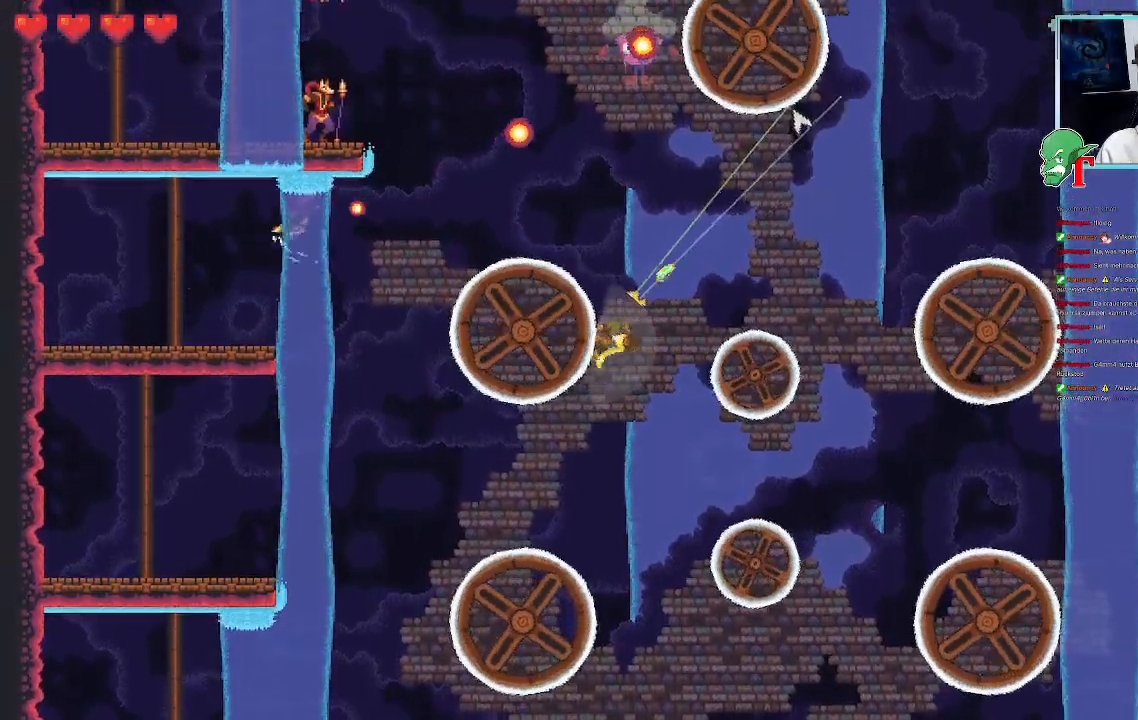
{"dt_ms": 487, "buttons": ["CROSS"], "left_stick": "up-right", "right_stick": "center", "events": [[420, "CROSS", "down"]]}
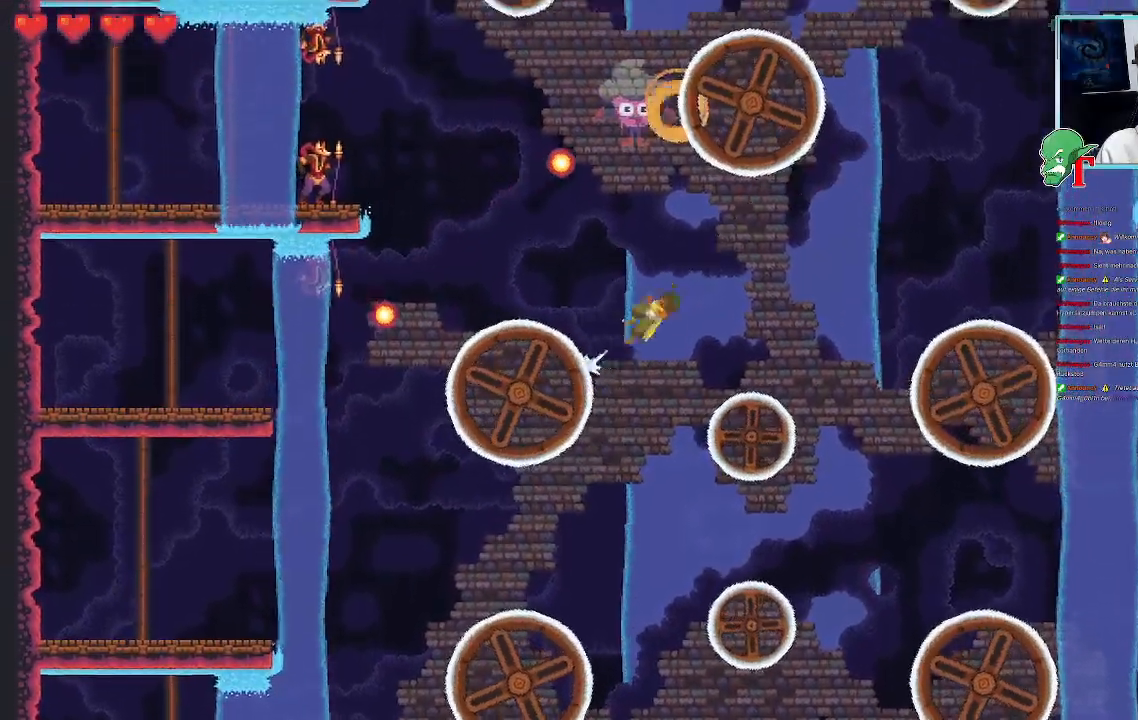
{"dt_ms": 504, "buttons": [], "left_stick": "down-right", "right_stick": "center", "events": [[84, "CROSS", "up"], [269, "left_stick", "down-right"], [319, "CROSS", "down"], [504, "CROSS", "up"]]}
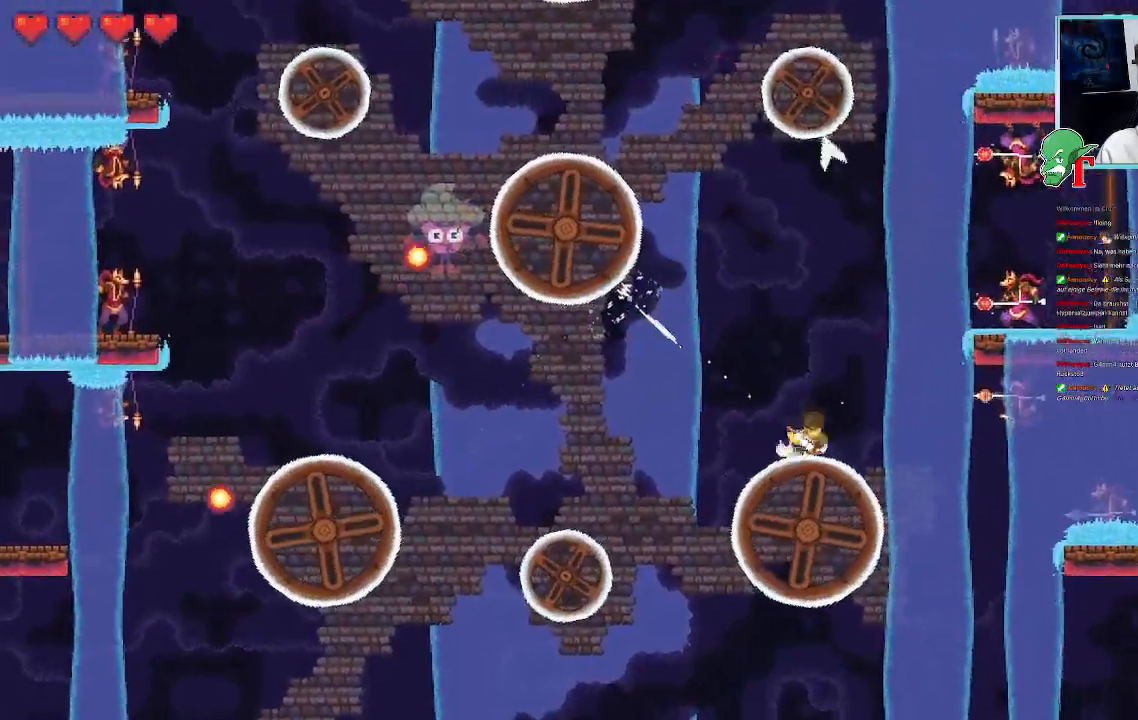
{"dt_ms": 504, "buttons": ["SQUARE"], "left_stick": "up-right", "right_stick": "center", "events": [[118, "left_stick", "up-right"], [168, "SQUARE", "down"]]}
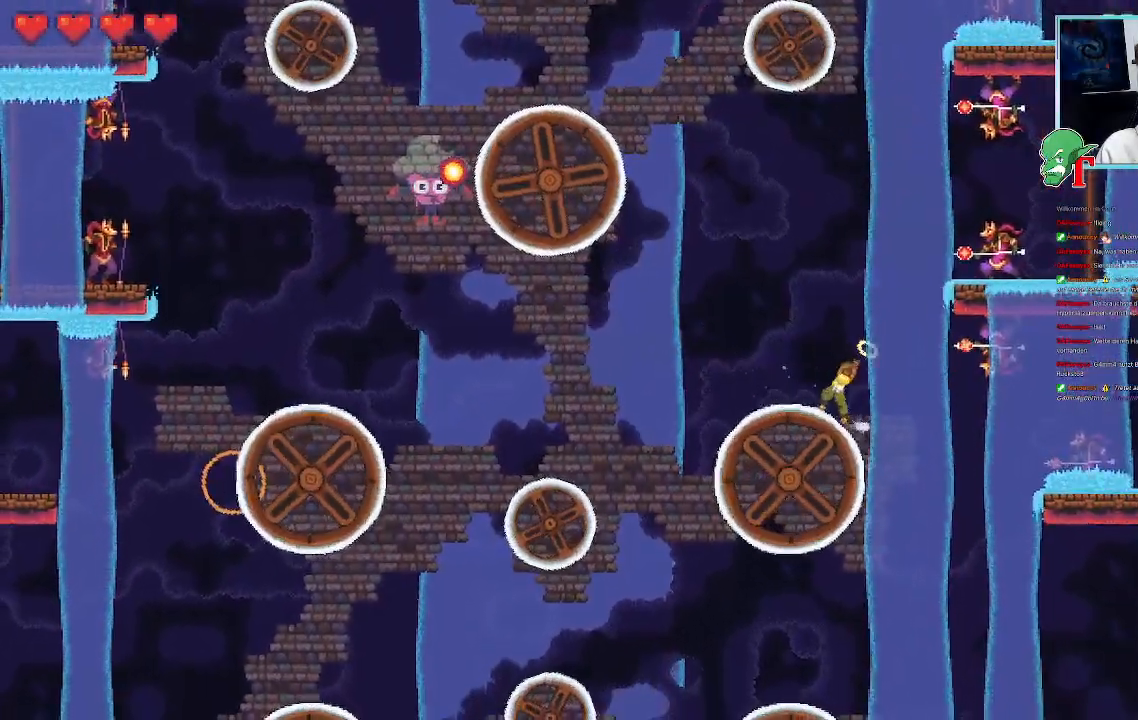
{"dt_ms": 504, "buttons": [], "left_stick": "up-right", "right_stick": "center", "events": [[453, "SQUARE", "up"]]}
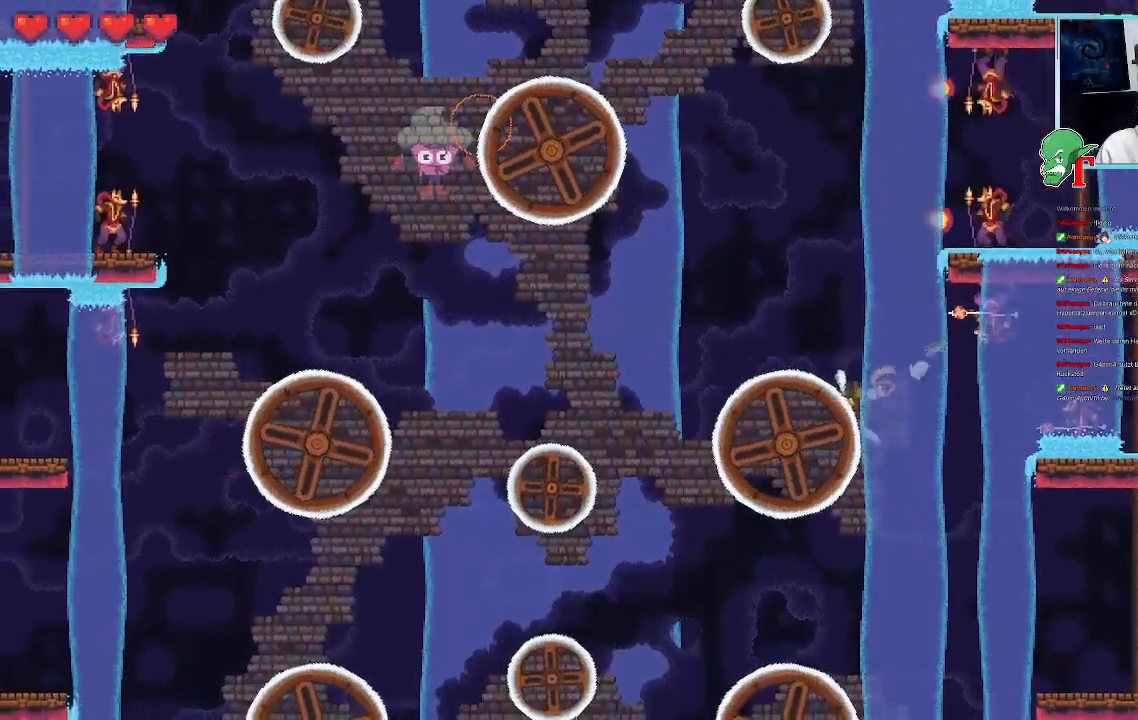
{"dt_ms": 503, "buttons": ["SQUARE"], "left_stick": "up-right", "right_stick": "center", "events": [[218, "SQUARE", "down"]]}
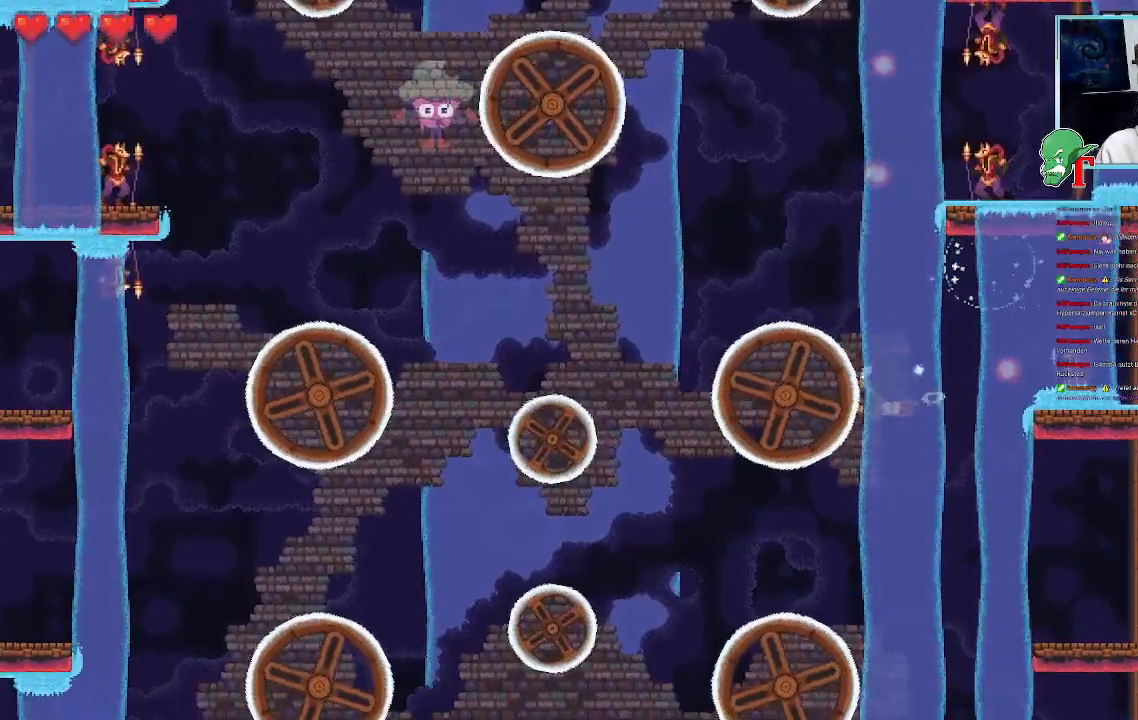
{"dt_ms": 487, "buttons": ["SQUARE"], "left_stick": "up-right", "right_stick": "center", "events": []}
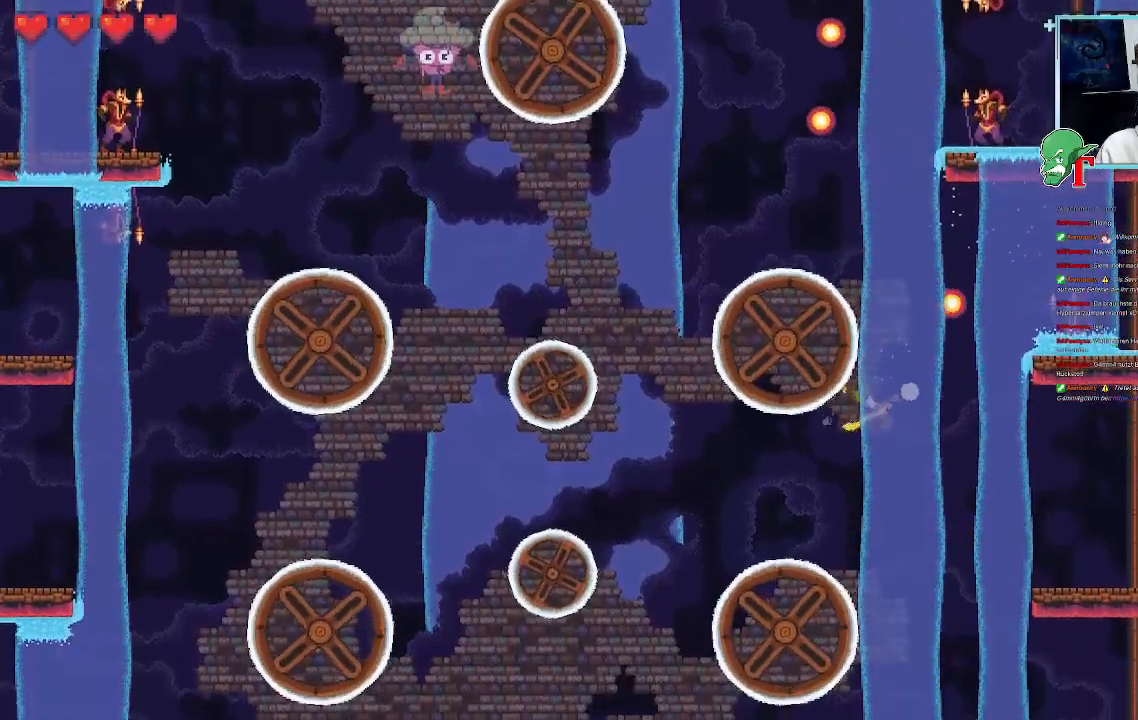
{"dt_ms": 504, "buttons": [], "left_stick": "up-right", "right_stick": "center", "events": [[34, "SQUARE", "up"]]}
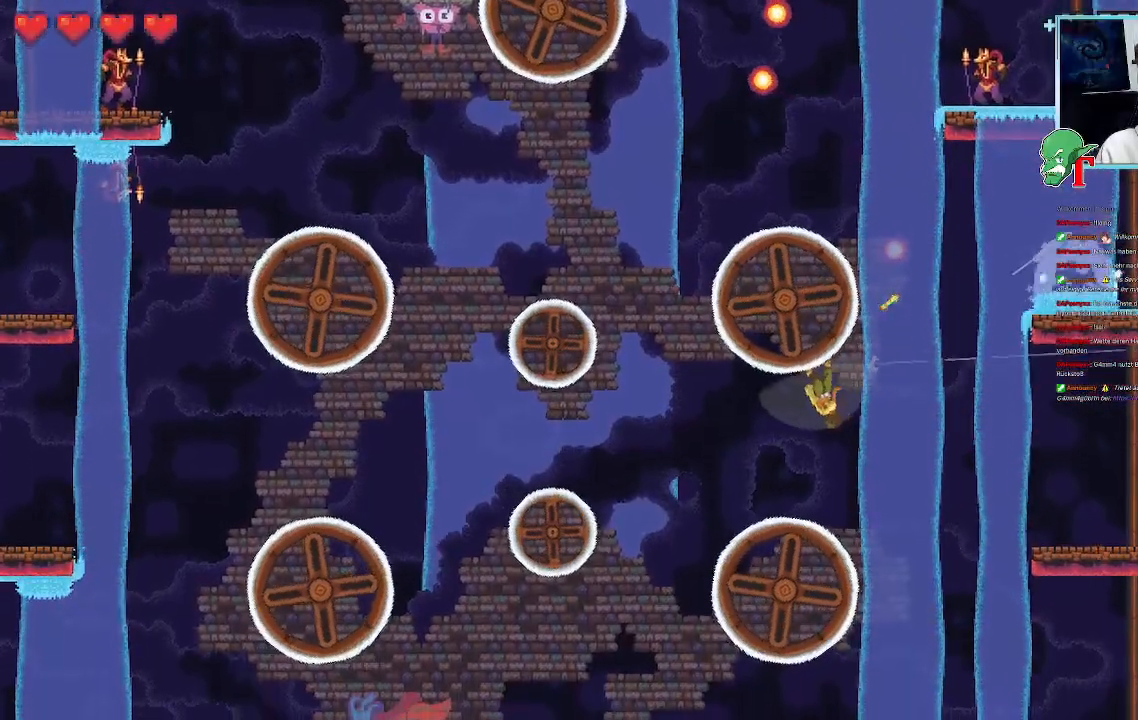
{"dt_ms": 504, "buttons": [], "left_stick": "up-right", "right_stick": "center", "events": []}
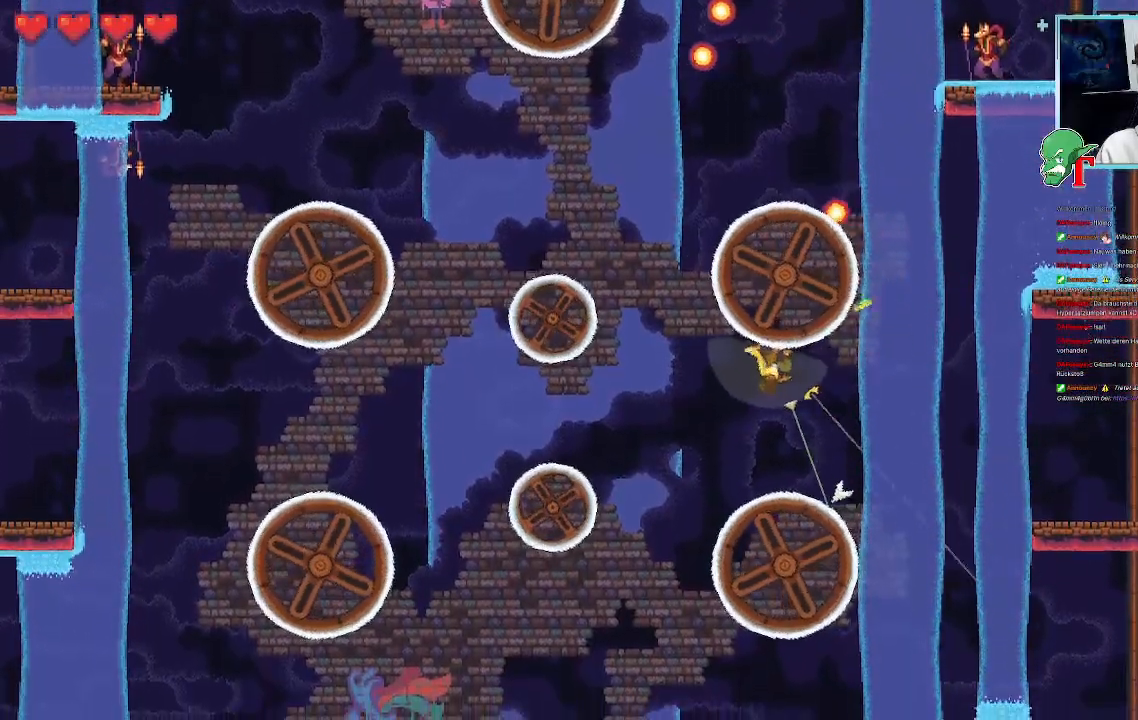
{"dt_ms": 504, "buttons": [], "left_stick": "left", "right_stick": "center", "events": [[168, "left_stick", "up-left"], [487, "left_stick", "left"]]}
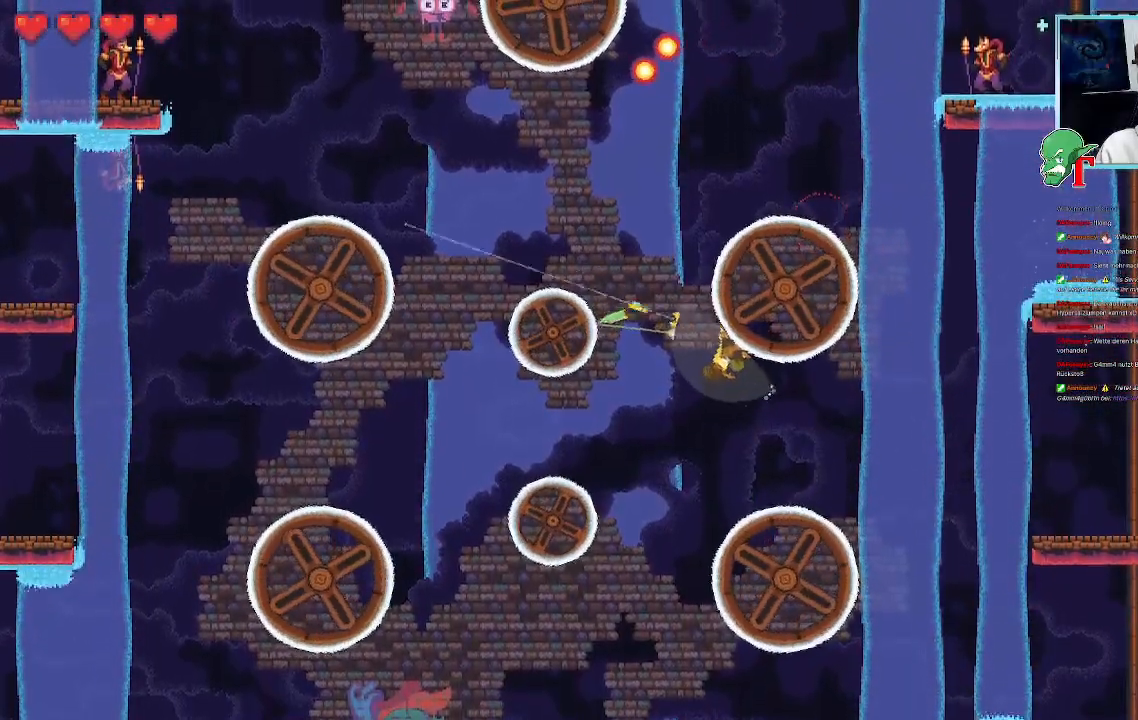
{"dt_ms": 487, "buttons": [], "left_stick": "up", "right_stick": "center", "events": [[168, "left_stick", "up-left"], [335, "left_stick", "up"]]}
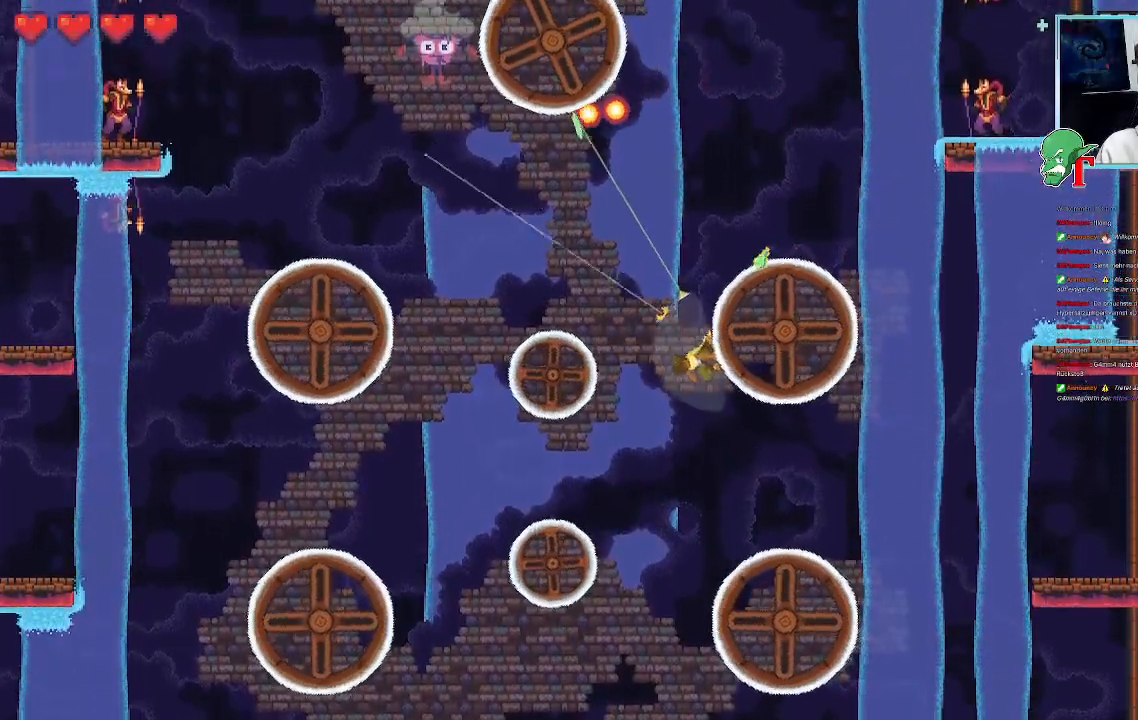
{"dt_ms": 503, "buttons": [], "left_stick": "up", "right_stick": "center", "events": []}
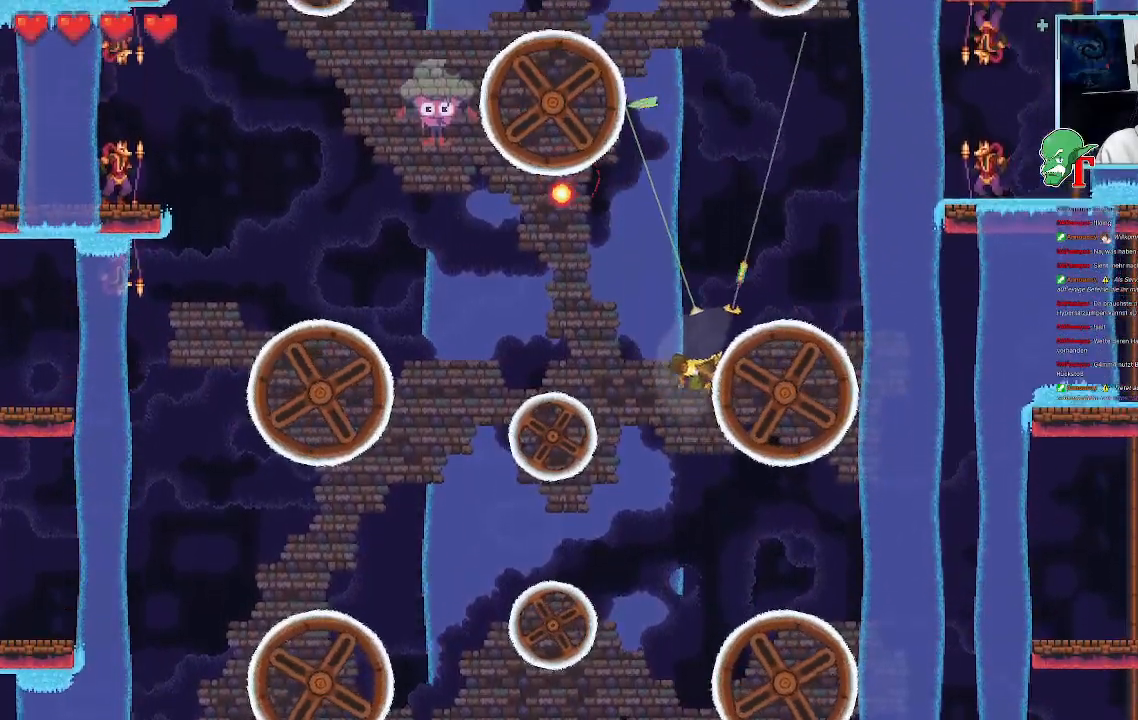
{"dt_ms": 504, "buttons": [], "left_stick": "up-left", "right_stick": "center", "events": [[118, "left_stick", "up-left"], [319, "CROSS", "down"], [504, "CROSS", "up"]]}
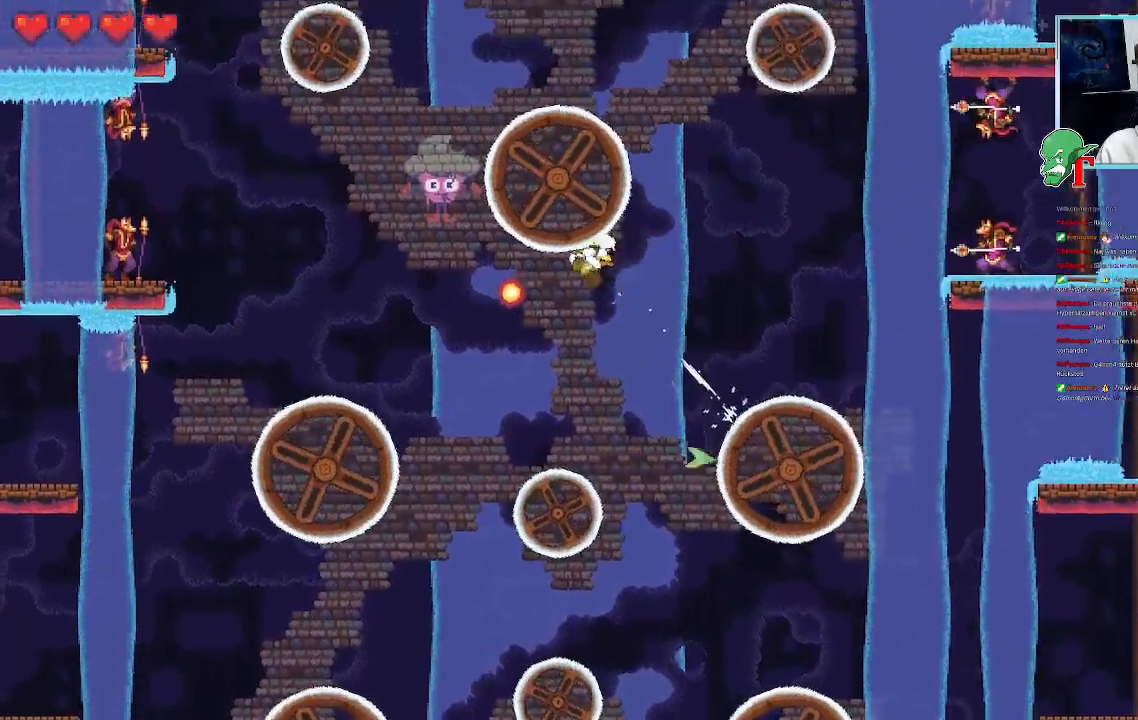
{"dt_ms": 504, "buttons": ["SQUARE"], "left_stick": "up-right", "right_stick": "center", "events": [[34, "left_stick", "up"], [134, "left_stick", "up-right"], [185, "CROSS", "down"], [353, "CROSS", "up"], [504, "SQUARE", "down"]]}
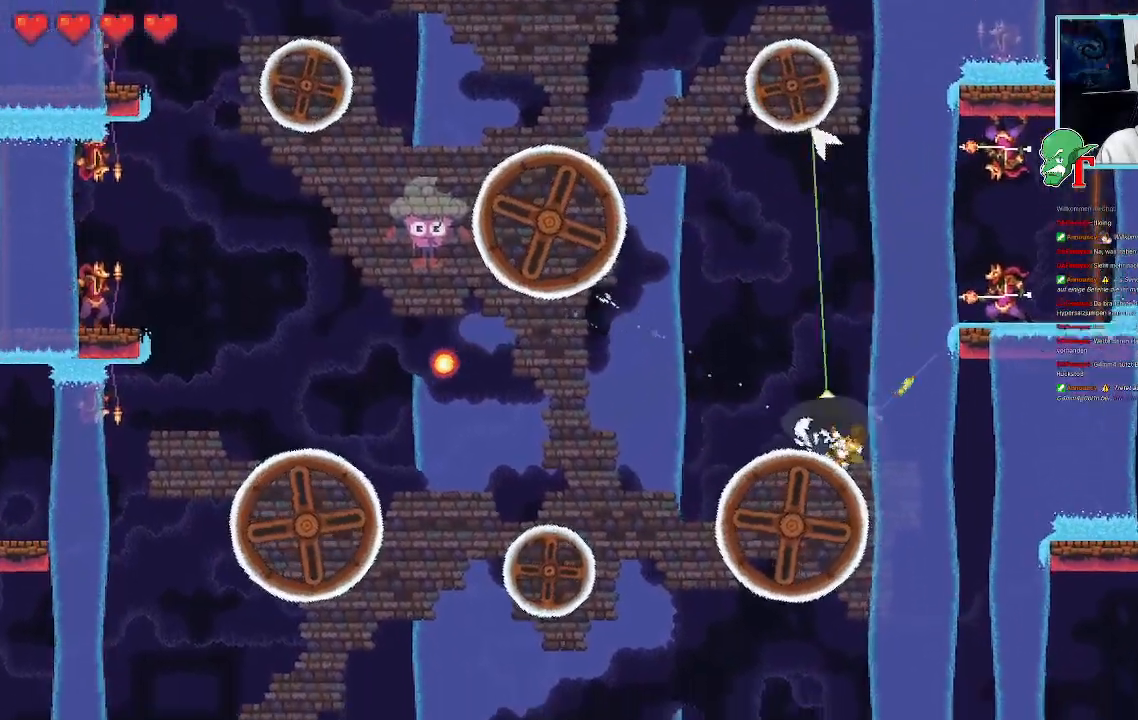
{"dt_ms": 504, "buttons": ["SQUARE"], "left_stick": "up", "right_stick": "center", "events": [[33, "SQUARE", "up"], [117, "SQUARE", "down"], [420, "left_stick", "up"]]}
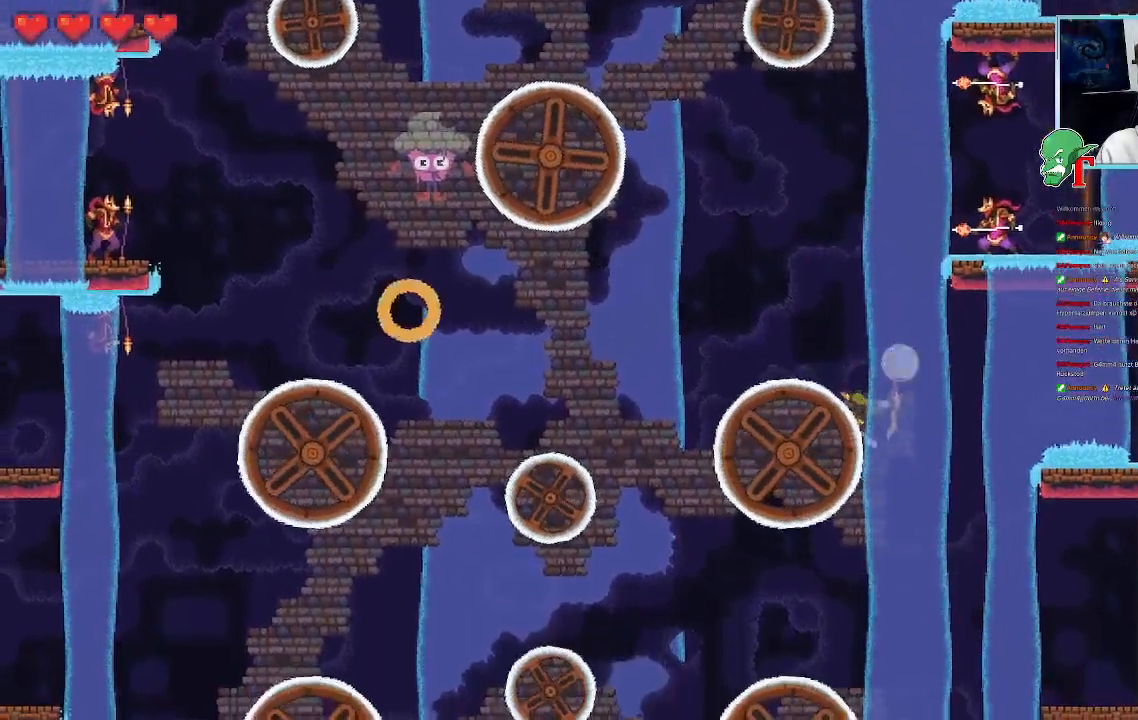
{"dt_ms": 990, "buttons": [], "left_stick": "up-left", "right_stick": "center", "events": [[319, "SQUARE", "up"], [520, "left_stick", "center"], [923, "left_stick", "up-left"]]}
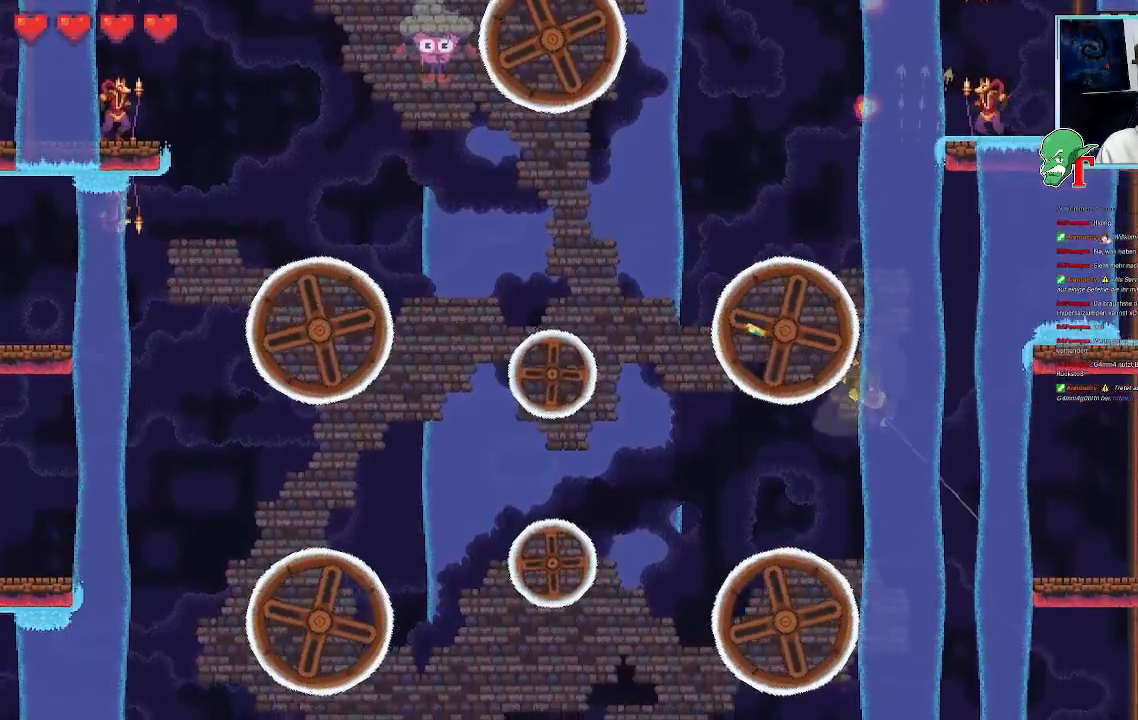
{"dt_ms": 504, "buttons": [], "left_stick": "up-left", "right_stick": "center", "events": [[185, "left_stick", "center"], [437, "left_stick", "up-left"]]}
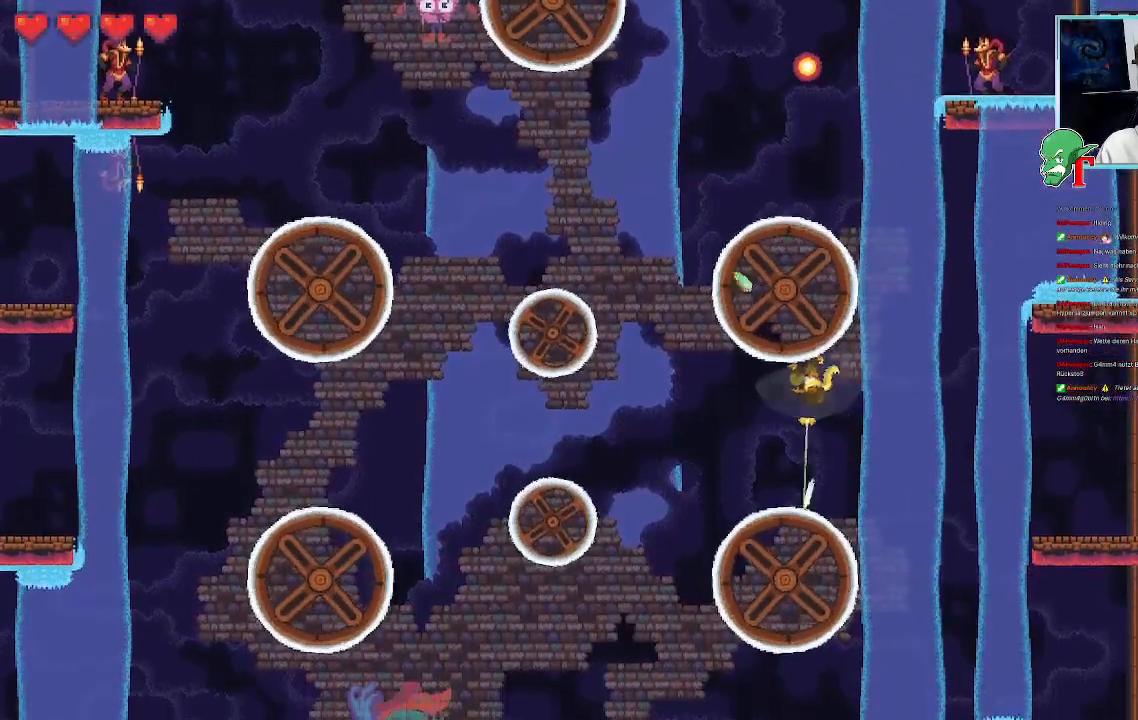
{"dt_ms": 504, "buttons": [], "left_stick": "up", "right_stick": "center", "events": [[235, "left_stick", "up"]]}
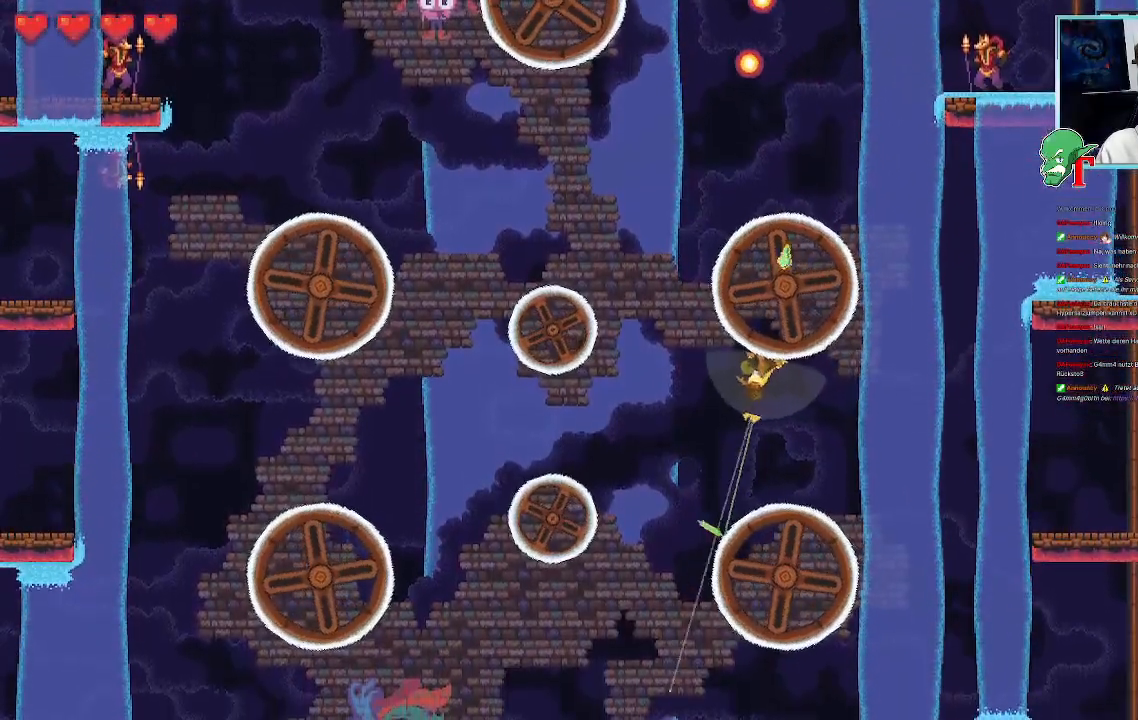
{"dt_ms": 487, "buttons": [], "left_stick": "up-left", "right_stick": "center", "events": [[84, "left_stick", "center"], [369, "left_stick", "up-left"]]}
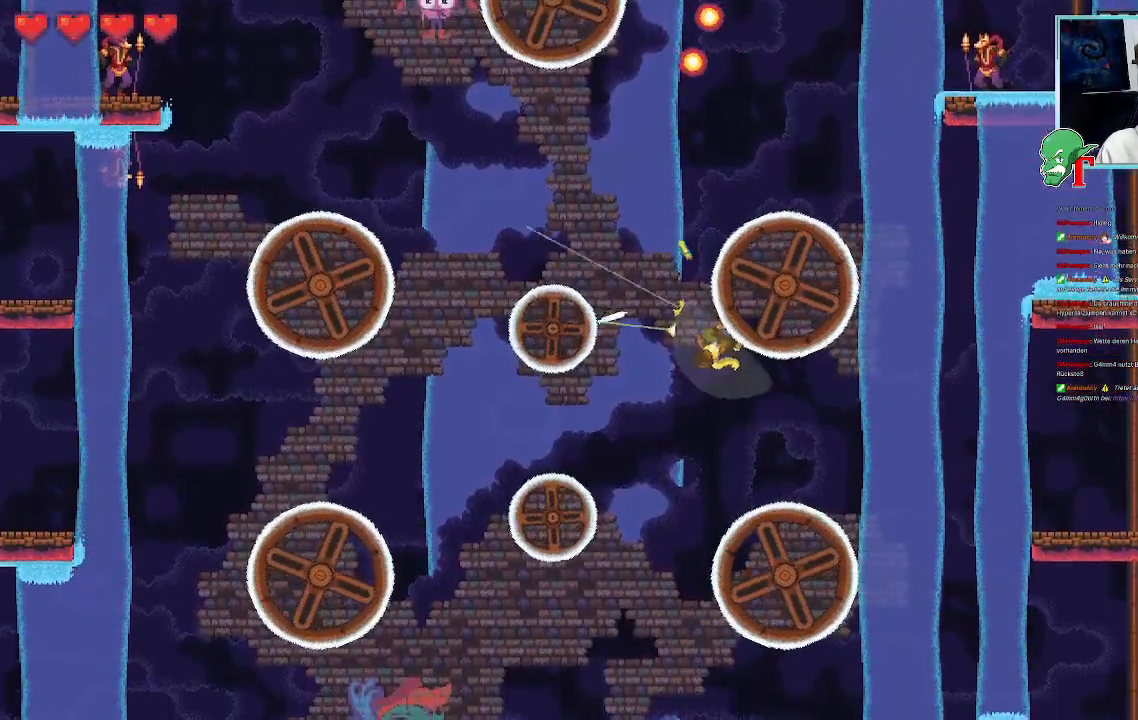
{"dt_ms": 503, "buttons": [], "left_stick": "up", "right_stick": "center", "events": [[100, "left_stick", "up"]]}
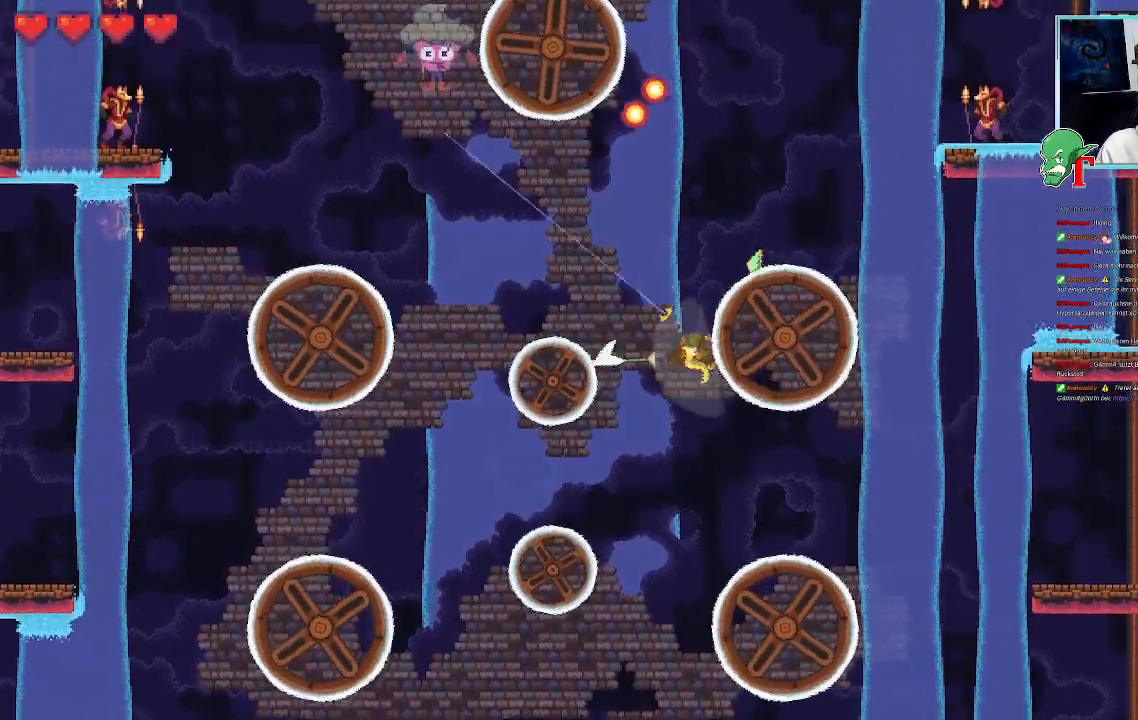
{"dt_ms": 504, "buttons": [], "left_stick": "up", "right_stick": "center", "events": []}
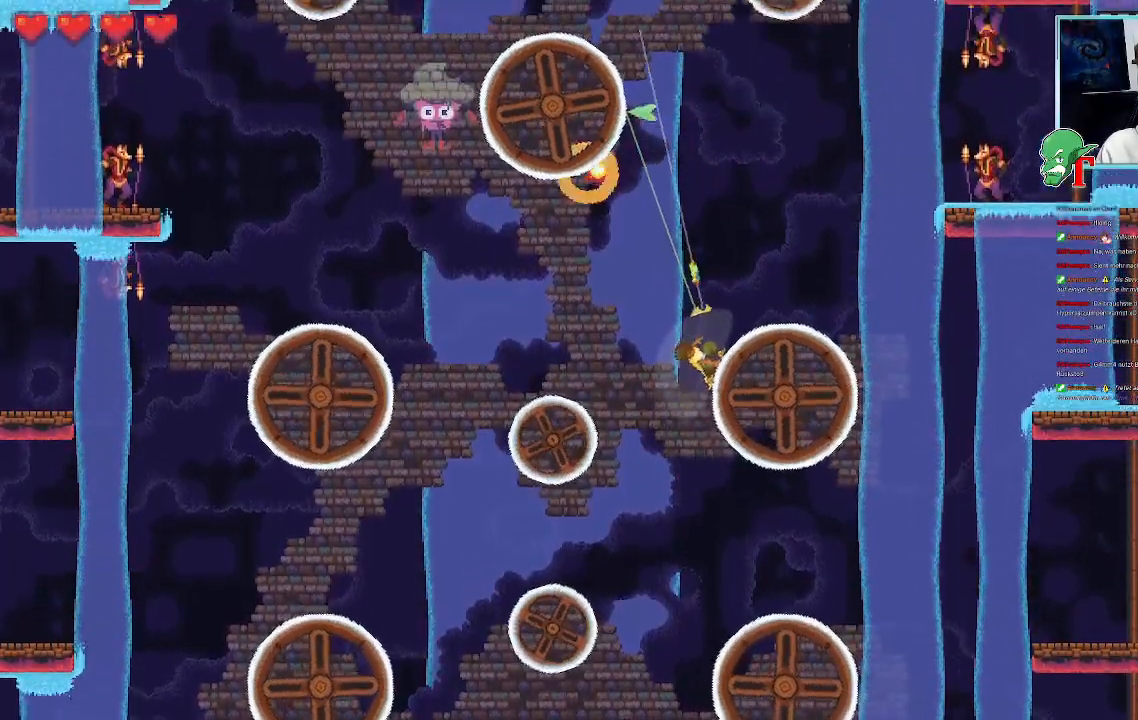
{"dt_ms": 504, "buttons": ["CROSS"], "left_stick": "up", "right_stick": "center", "events": [[370, "CROSS", "down"]]}
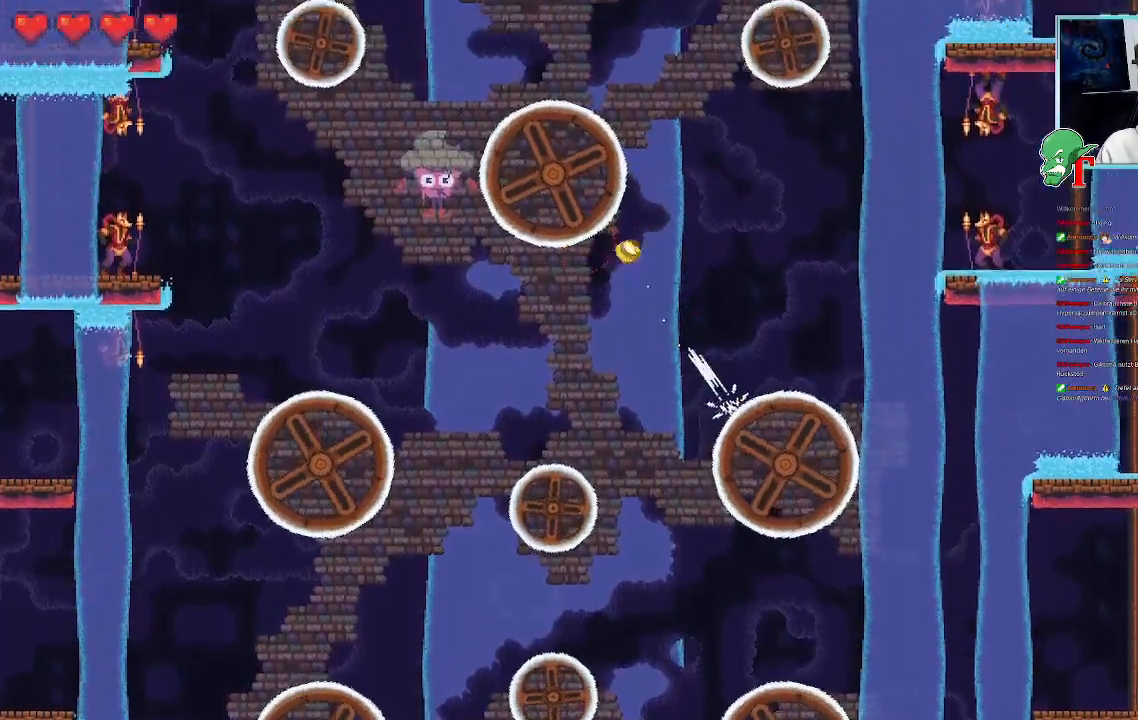
{"dt_ms": 504, "buttons": ["SQUARE"], "left_stick": "right", "right_stick": "center", "events": [[17, "CROSS", "up"], [101, "CROSS", "down"], [101, "left_stick", "up-right"], [269, "CROSS", "up"], [403, "left_stick", "right"], [420, "SQUARE", "down"]]}
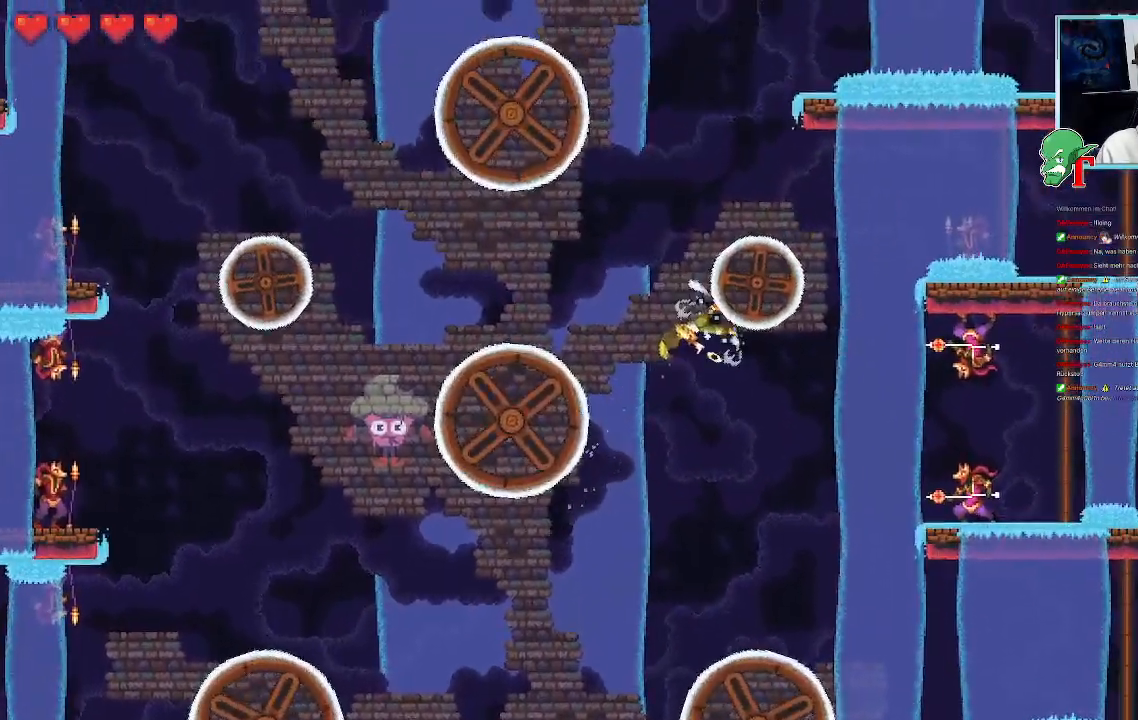
{"dt_ms": 487, "buttons": ["SQUARE"], "left_stick": "up-right", "right_stick": "center", "events": [[302, "left_stick", "up-right"]]}
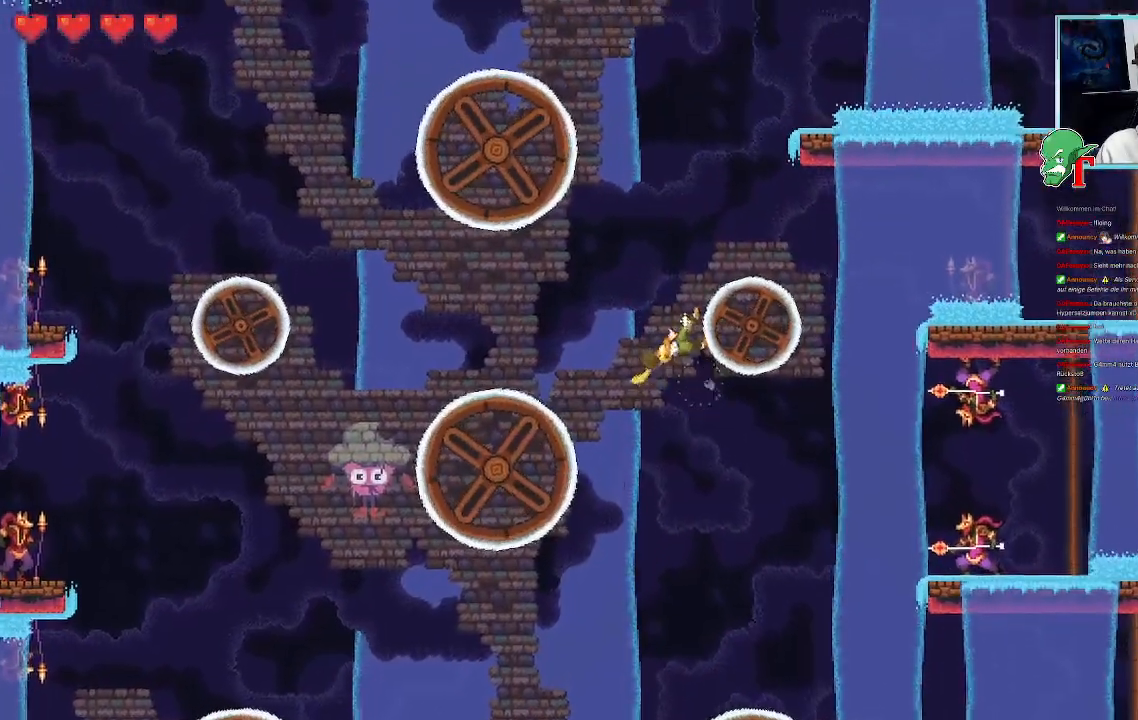
{"dt_ms": 503, "buttons": ["SQUARE"], "left_stick": "up-right", "right_stick": "center", "events": []}
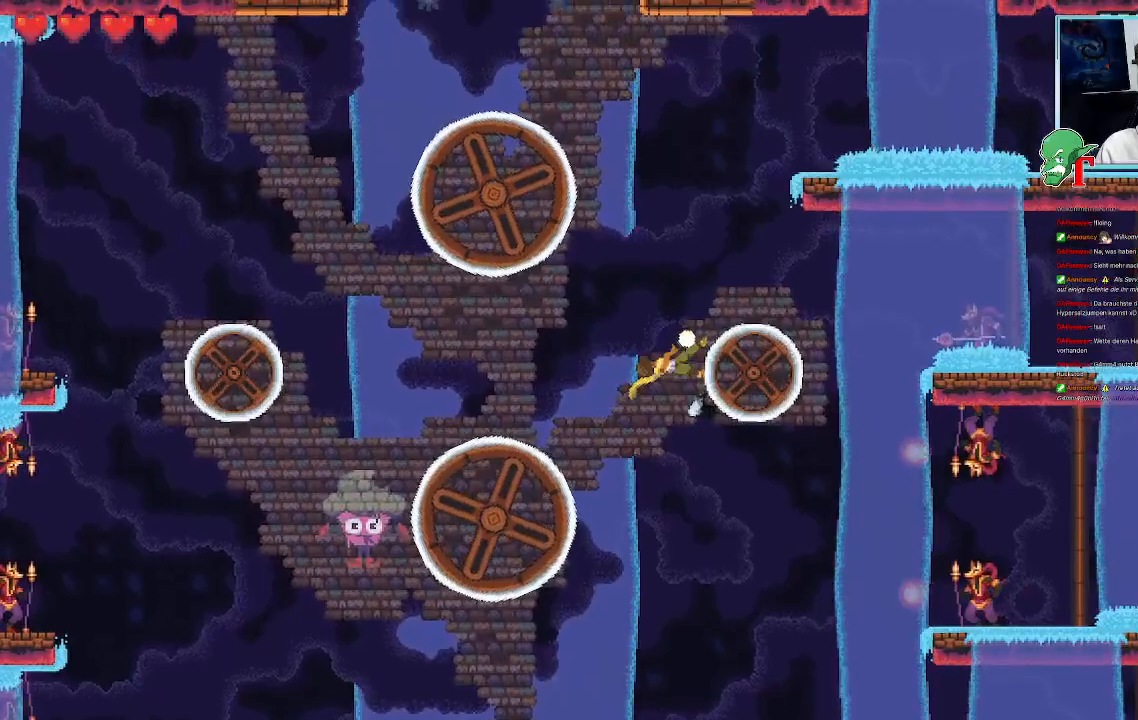
{"dt_ms": 504, "buttons": ["SQUARE"], "left_stick": "up-right", "right_stick": "center", "events": []}
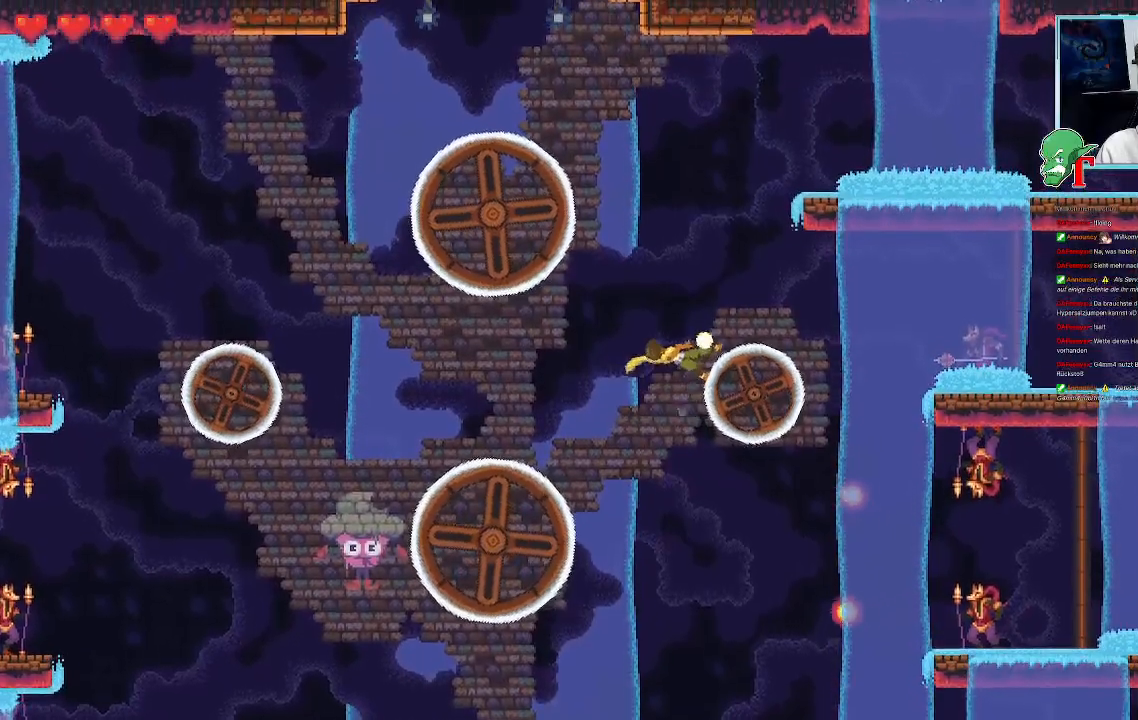
{"dt_ms": 504, "buttons": ["SQUARE"], "left_stick": "right", "right_stick": "center", "events": [[168, "left_stick", "right"]]}